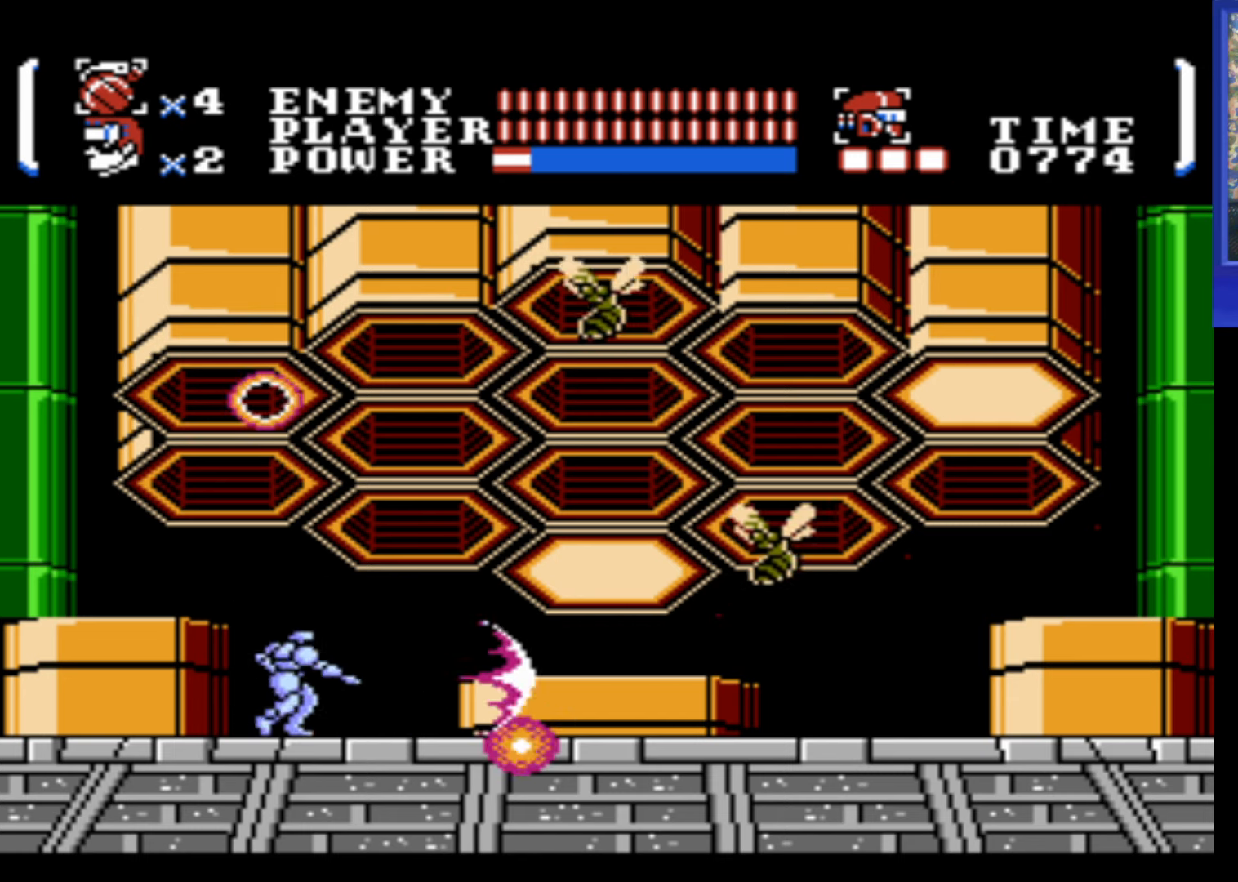
Gameplay with a controller (Nintendo layout); each line is a JSON object with the inputs held at the frame after it. "events" lists button and stick changes between this image and that frame as [ms after this image, input, new state], when the widget could be followed in between. Not read: L3 R3.
{"buttons": [], "events": [[33, "B", "up"], [67, "DPAD_RIGHT", "down"], [67, "DPAD_UP", "up"], [133, "DPAD_RIGHT", "up"], [150, "B", "down"], [200, "B", "up"], [283, "B", "down"], [367, "B", "up"]]}
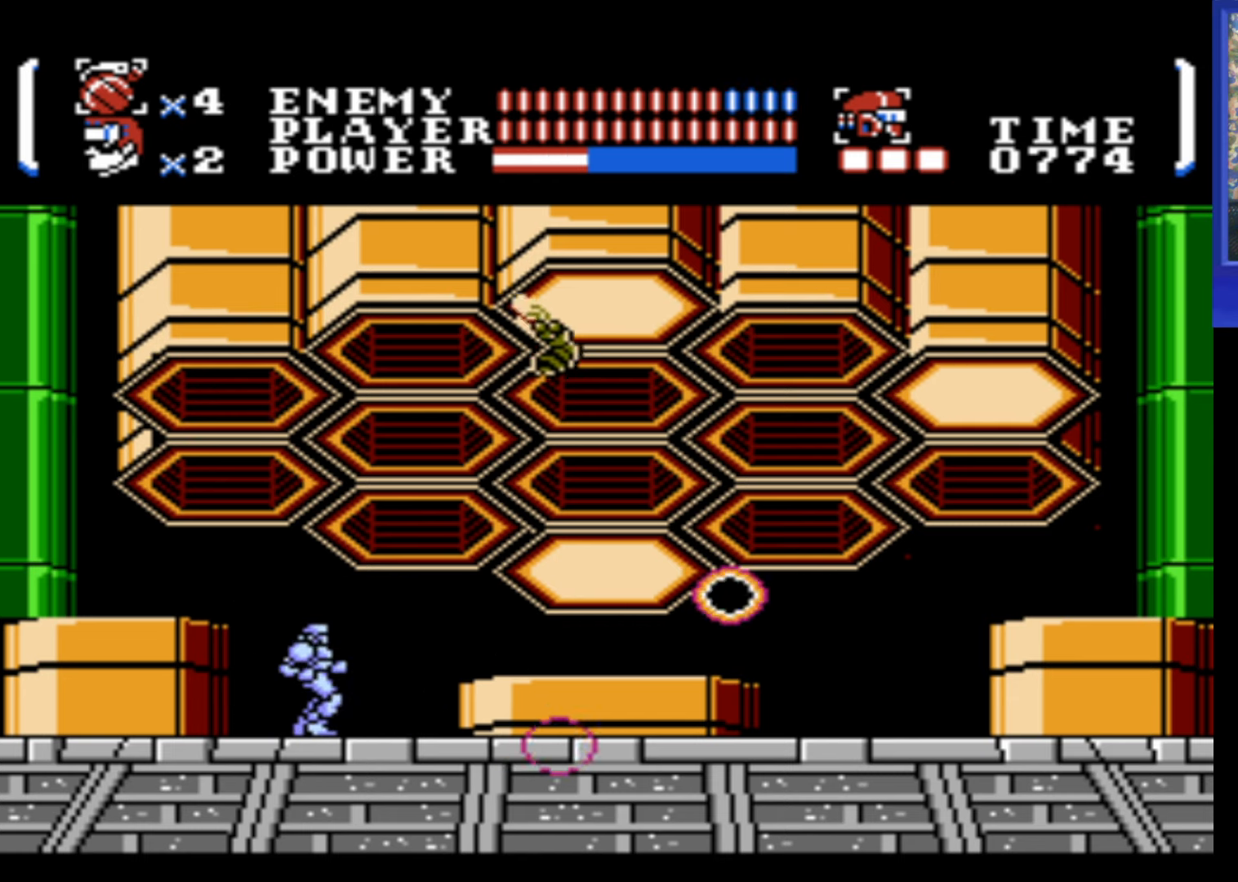
{"buttons": ["DPAD_UP", "DPAD_RIGHT"], "events": [[17, "A", "down"], [83, "B", "down"], [133, "A", "up"], [167, "B", "up"], [250, "DPAD_UP", "down"], [283, "B", "down"], [333, "B", "up"], [333, "DPAD_RIGHT", "down"], [400, "B", "down"], [500, "B", "up"]]}
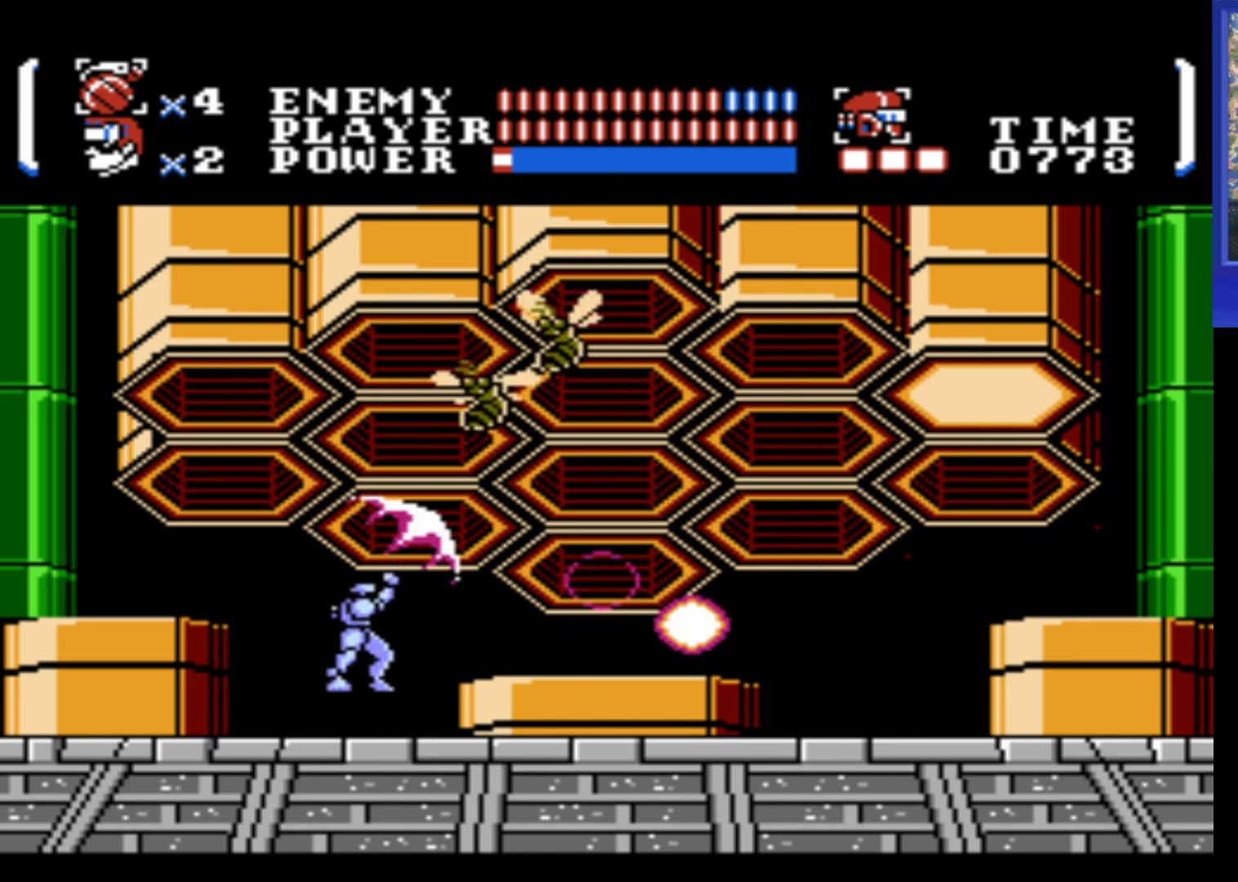
{"buttons": ["B", "DPAD_UP", "DPAD_RIGHT"], "events": [[83, "B", "down"], [233, "B", "up"], [267, "B", "down"], [350, "B", "up"], [467, "B", "down"]]}
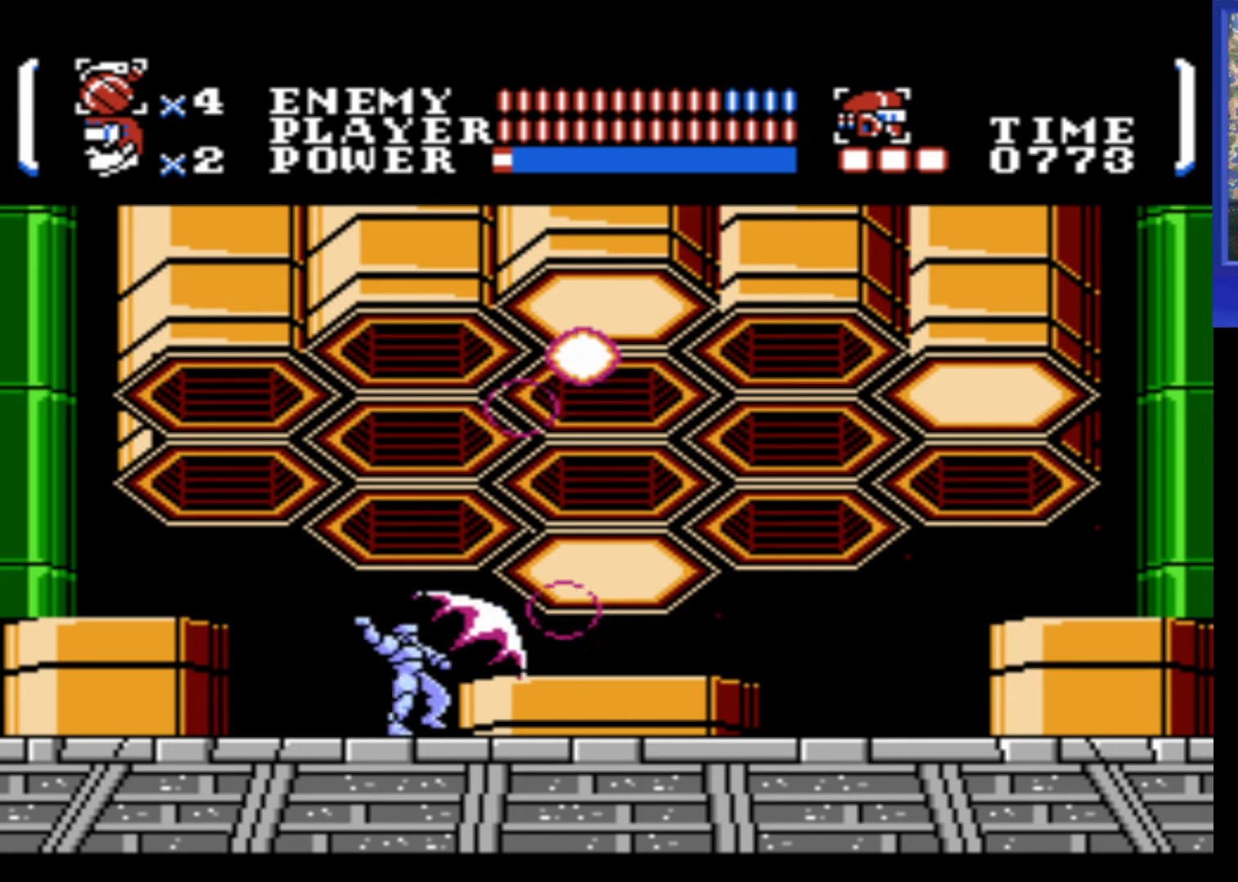
{"buttons": ["B", "DPAD_UP", "DPAD_RIGHT"], "events": [[67, "B", "up"], [133, "B", "down"], [300, "B", "up"], [350, "B", "down"], [400, "B", "up"], [484, "B", "down"]]}
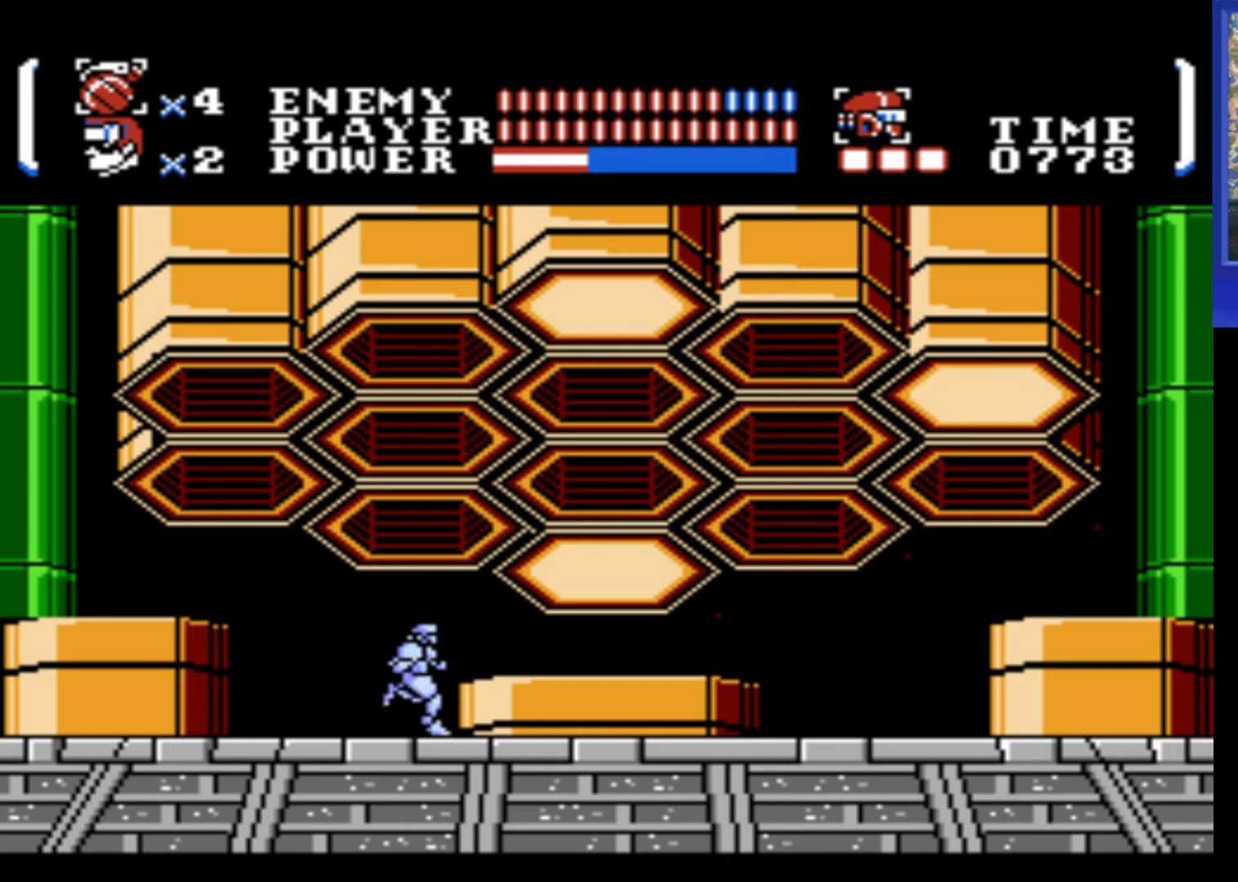
{"buttons": ["B", "DPAD_UP", "DPAD_RIGHT"], "events": [[67, "B", "up"], [150, "B", "down"], [217, "B", "up"], [350, "B", "down"], [367, "B", "up"], [467, "B", "down"]]}
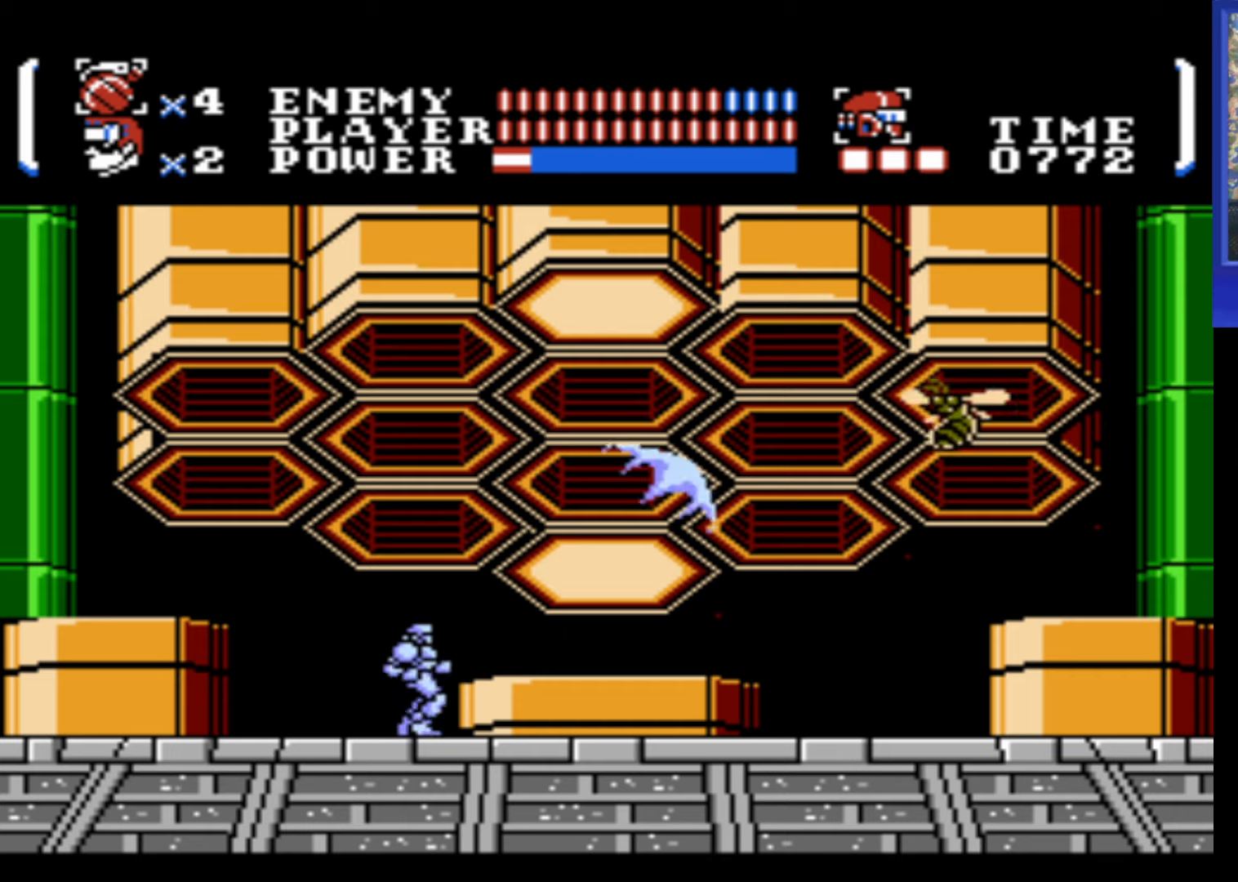
{"buttons": ["DPAD_UP", "DPAD_RIGHT"], "events": [[17, "B", "up"], [84, "B", "down"], [167, "B", "up"], [250, "B", "down"], [300, "B", "up"], [384, "B", "down"], [434, "B", "up"]]}
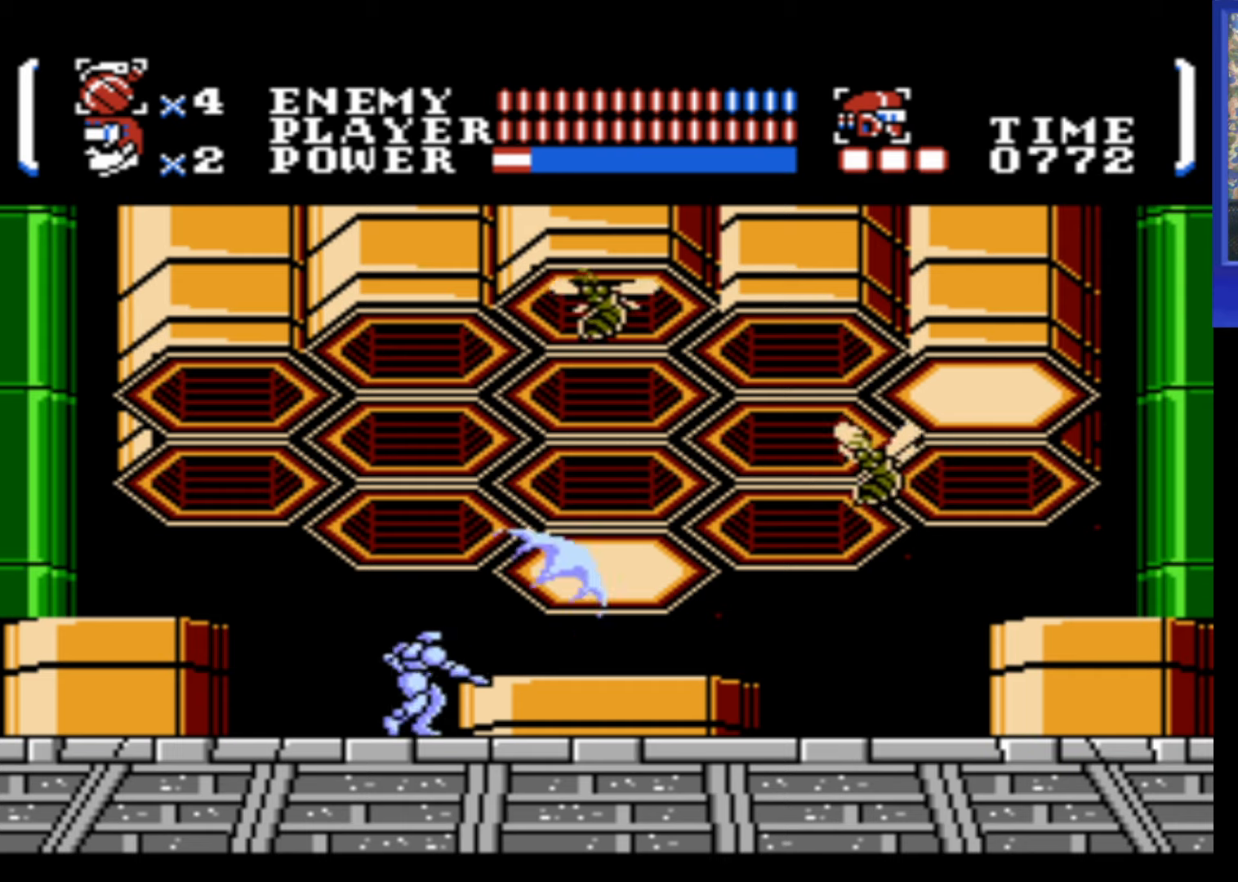
{"buttons": ["DPAD_UP", "DPAD_RIGHT"], "events": [[17, "B", "down"], [67, "B", "up"], [150, "B", "down"], [200, "B", "up"], [284, "B", "down"], [350, "B", "up"], [400, "B", "down"], [450, "B", "up"]]}
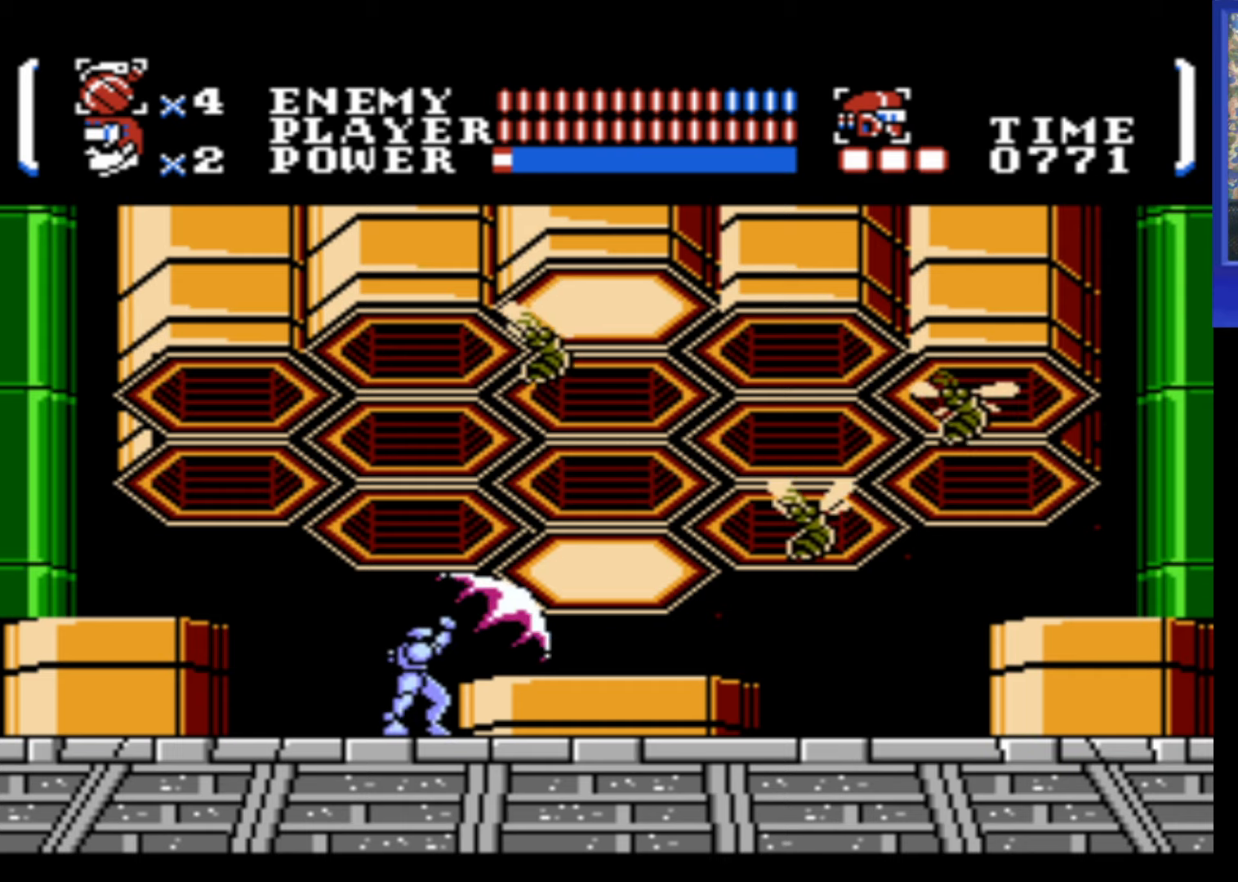
{"buttons": ["B", "DPAD_UP", "DPAD_RIGHT"], "events": [[50, "B", "down"], [100, "B", "up"], [167, "B", "down"], [250, "B", "up"], [334, "B", "down"], [367, "B", "up"], [450, "B", "down"]]}
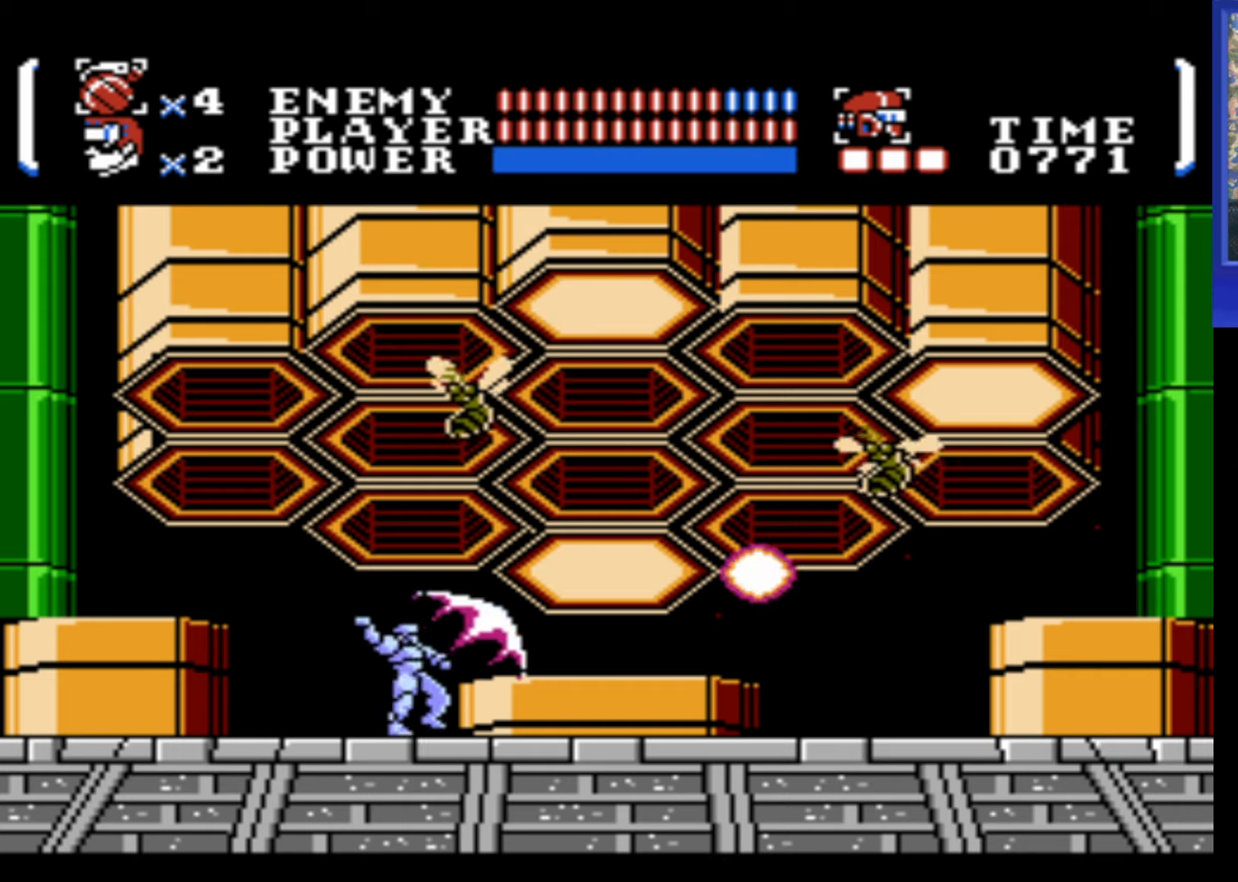
{"buttons": ["B", "DPAD_UP", "DPAD_RIGHT"], "events": [[17, "B", "up"], [84, "B", "down"], [134, "B", "up"], [167, "DPAD_RIGHT", "up"], [300, "B", "down"], [350, "B", "up"], [434, "DPAD_RIGHT", "down"], [450, "B", "down"]]}
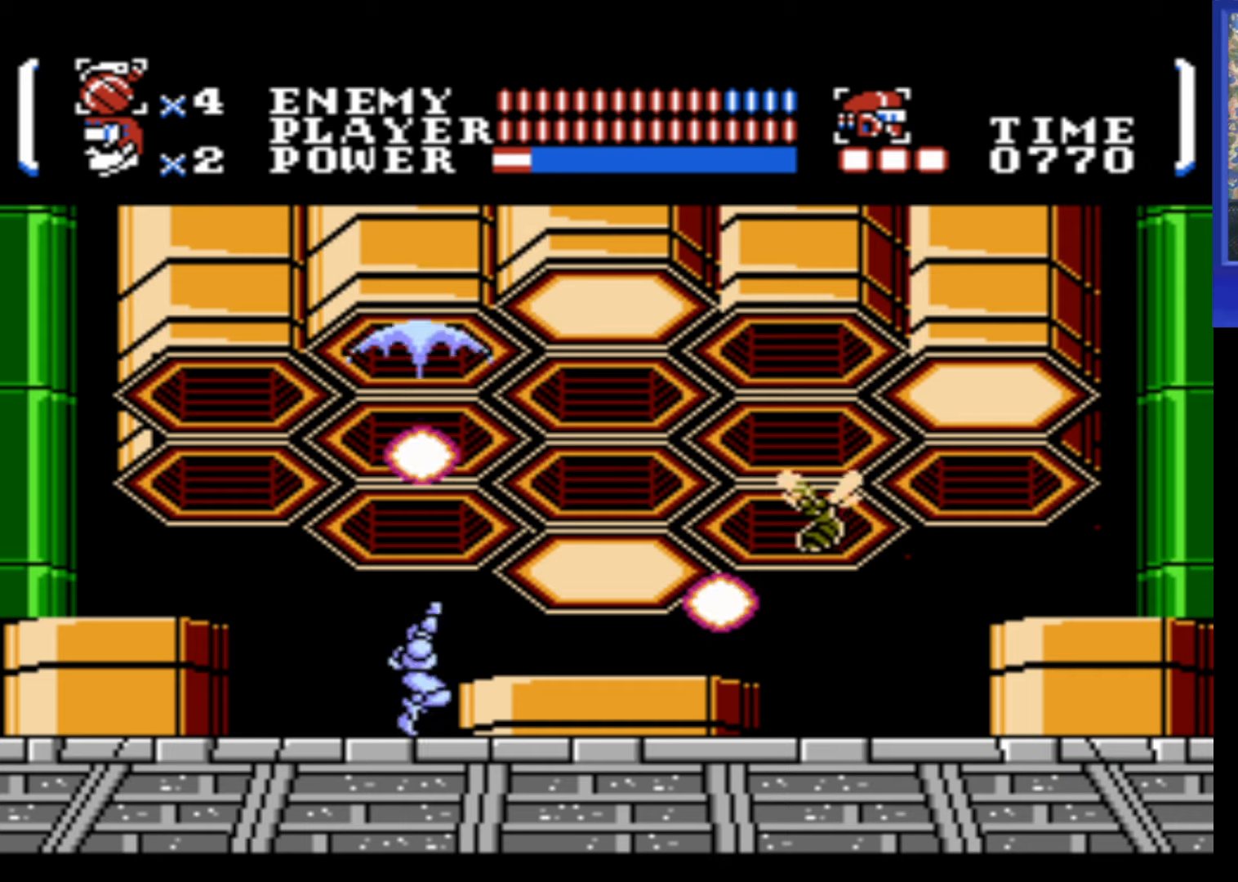
{"buttons": ["DPAD_UP", "DPAD_RIGHT"], "events": [[17, "B", "up"], [84, "B", "down"], [134, "B", "up"], [234, "B", "down"], [317, "B", "up"], [367, "B", "down"], [450, "B", "up"]]}
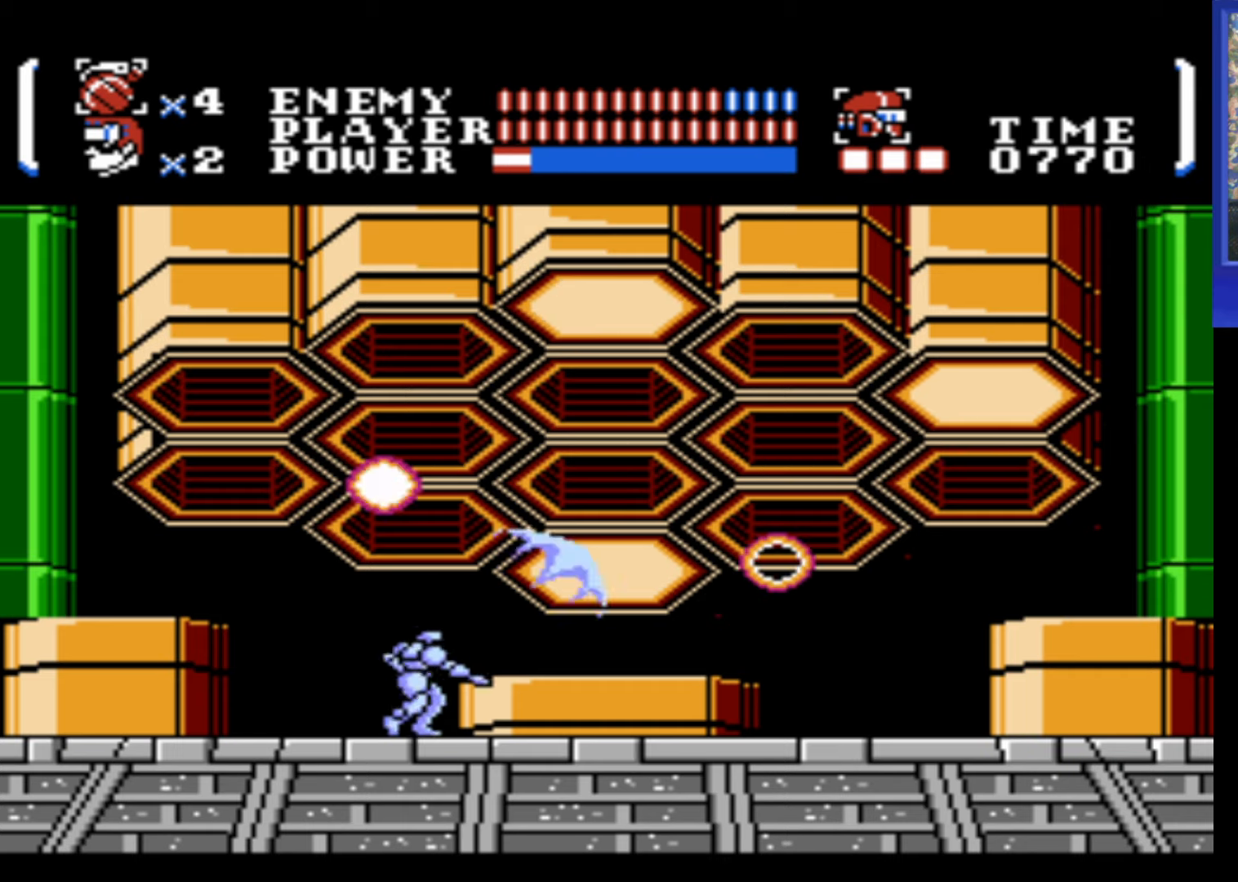
{"buttons": ["B", "DPAD_UP", "DPAD_RIGHT"], "events": [[50, "B", "down"], [100, "B", "up"], [184, "B", "down"], [267, "B", "up"], [350, "B", "down"], [417, "B", "up"], [500, "B", "down"]]}
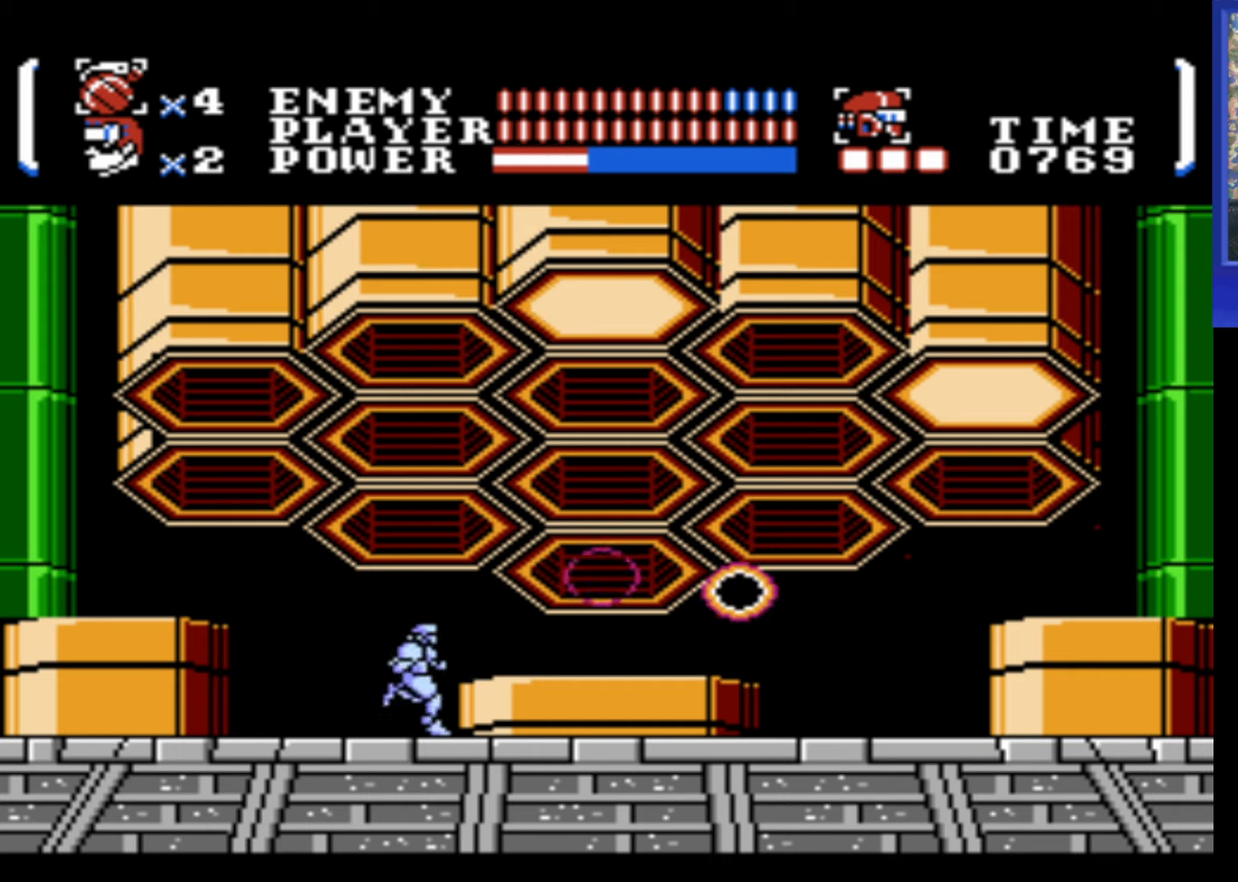
{"buttons": ["DPAD_UP", "DPAD_RIGHT"], "events": [[100, "B", "up"], [150, "B", "down"], [234, "B", "up"], [300, "B", "down"], [366, "B", "up"], [450, "B", "down"], [500, "B", "up"]]}
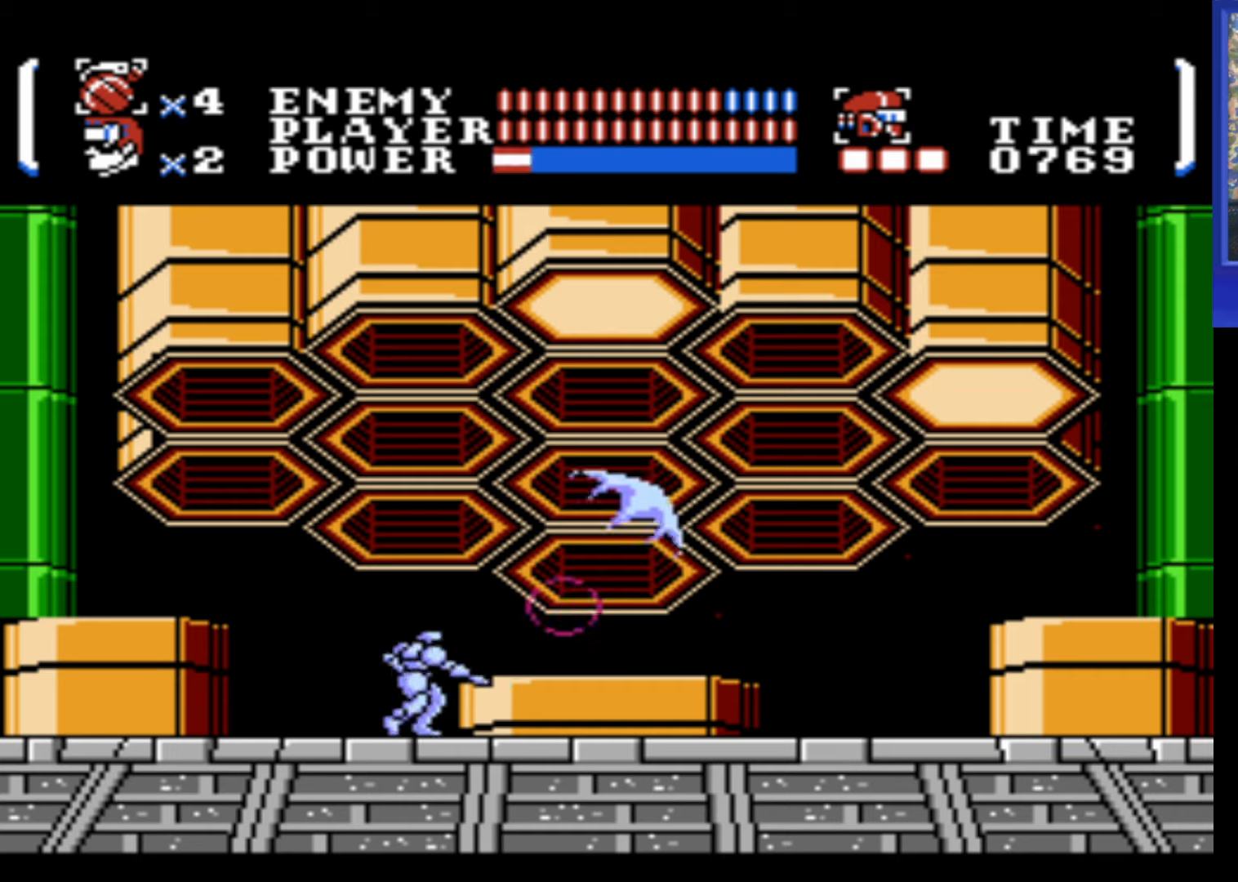
{"buttons": ["B", "DPAD_UP", "DPAD_RIGHT"], "events": [[83, "B", "down"], [150, "B", "up"], [216, "B", "down"], [300, "B", "up"], [366, "B", "down"], [416, "B", "up"], [500, "B", "down"]]}
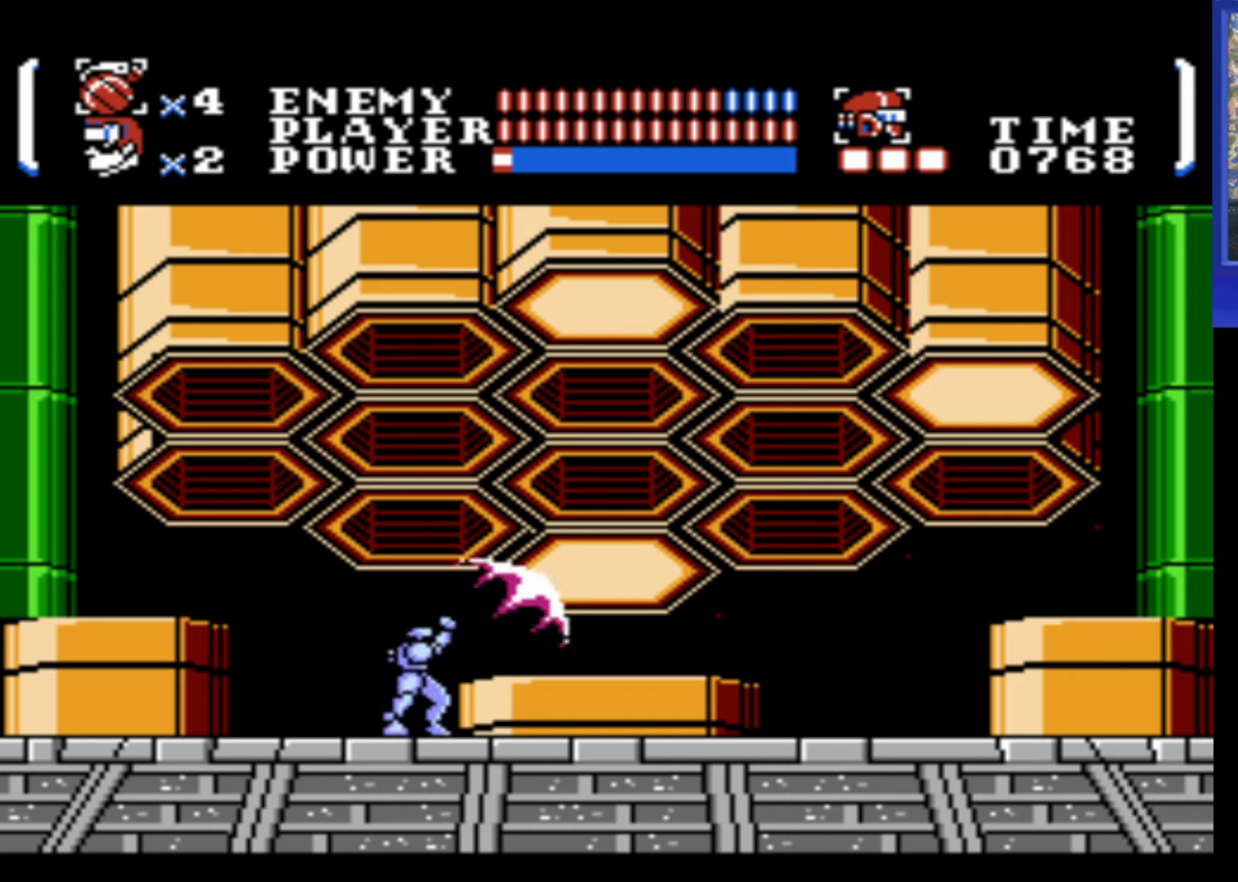
{"buttons": ["B", "DPAD_UP", "DPAD_RIGHT"], "events": [[66, "B", "up"], [150, "B", "down"], [233, "B", "up"], [283, "B", "down"], [333, "B", "up"], [433, "B", "down"]]}
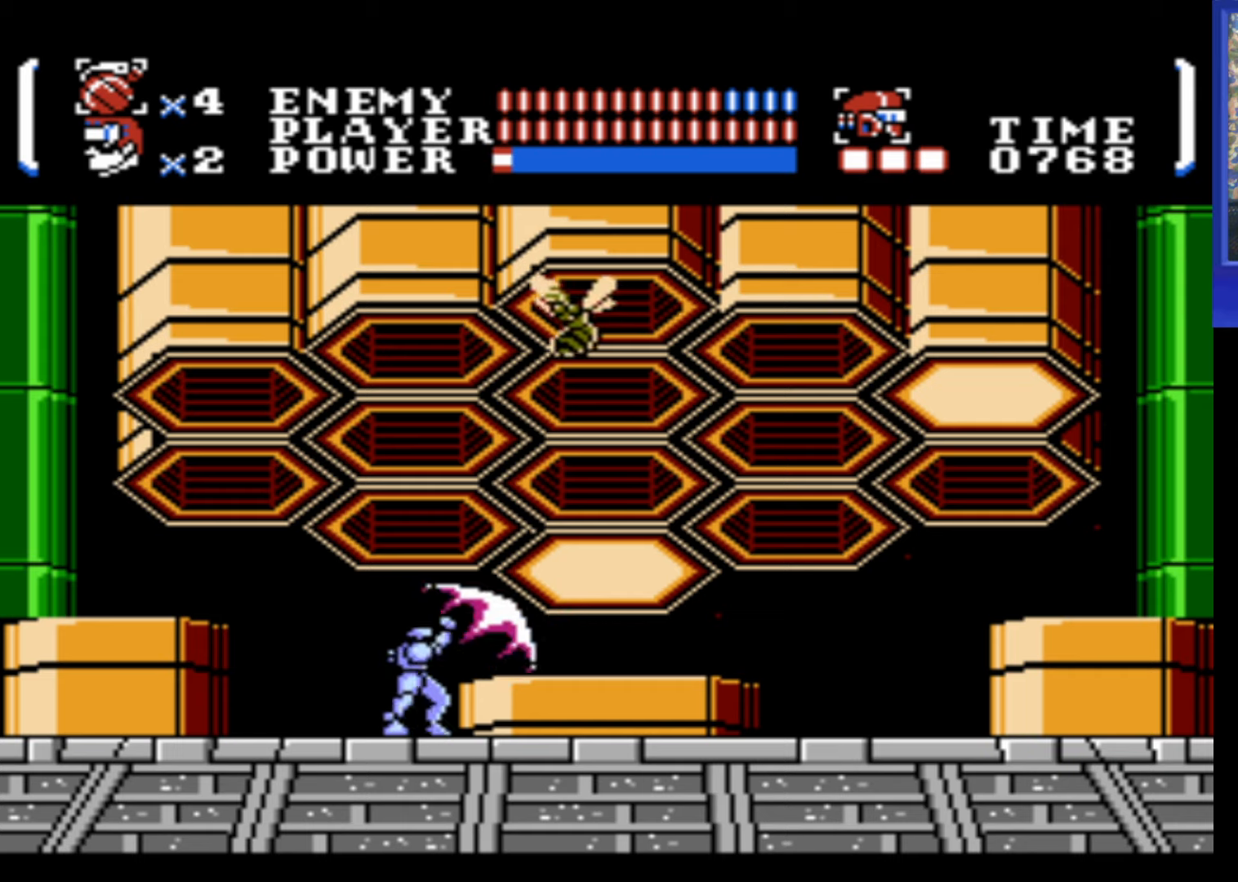
{"buttons": ["DPAD_UP", "DPAD_RIGHT"], "events": [[16, "B", "up"], [83, "B", "down"], [166, "B", "up"], [283, "B", "down"], [350, "B", "up"], [416, "B", "down"], [500, "B", "up"]]}
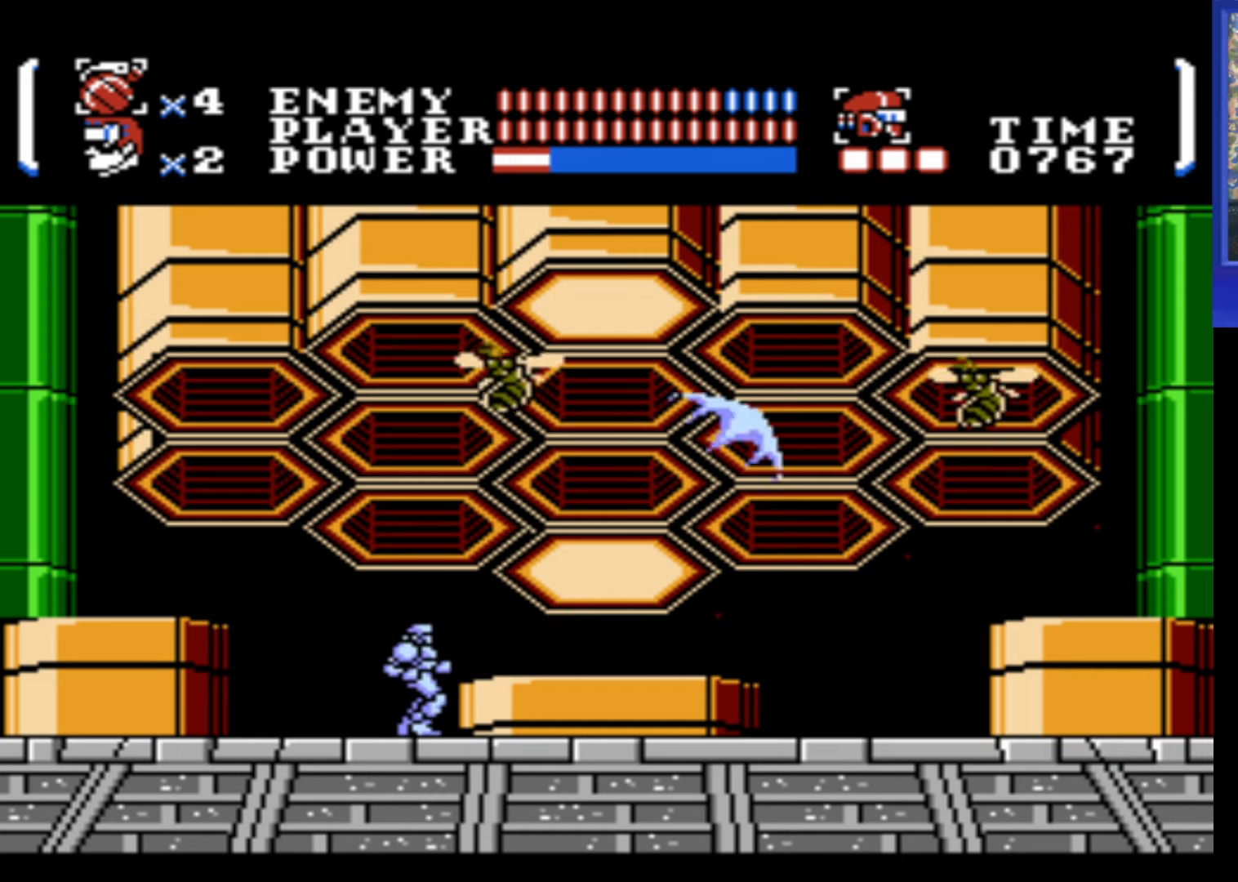
{"buttons": ["B", "DPAD_UP", "DPAD_RIGHT"], "events": [[83, "B", "down"], [133, "B", "up"], [133, "DPAD_RIGHT", "up"], [316, "B", "down"], [333, "DPAD_RIGHT", "down"], [366, "B", "up"], [450, "B", "down"]]}
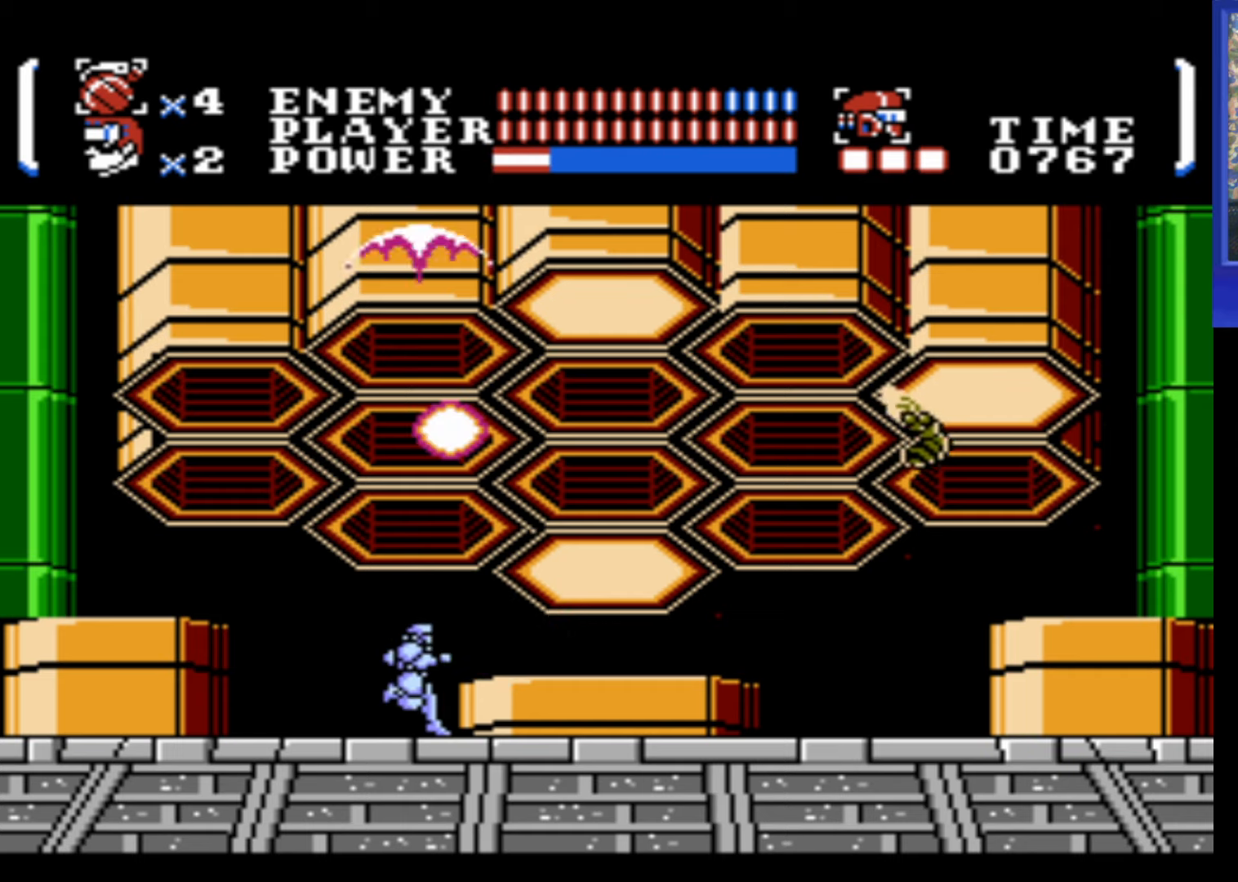
{"buttons": ["B", "DPAD_UP", "DPAD_RIGHT"], "events": [[50, "B", "up"], [133, "B", "down"], [216, "B", "up"], [316, "B", "down"], [400, "B", "up"], [500, "B", "down"]]}
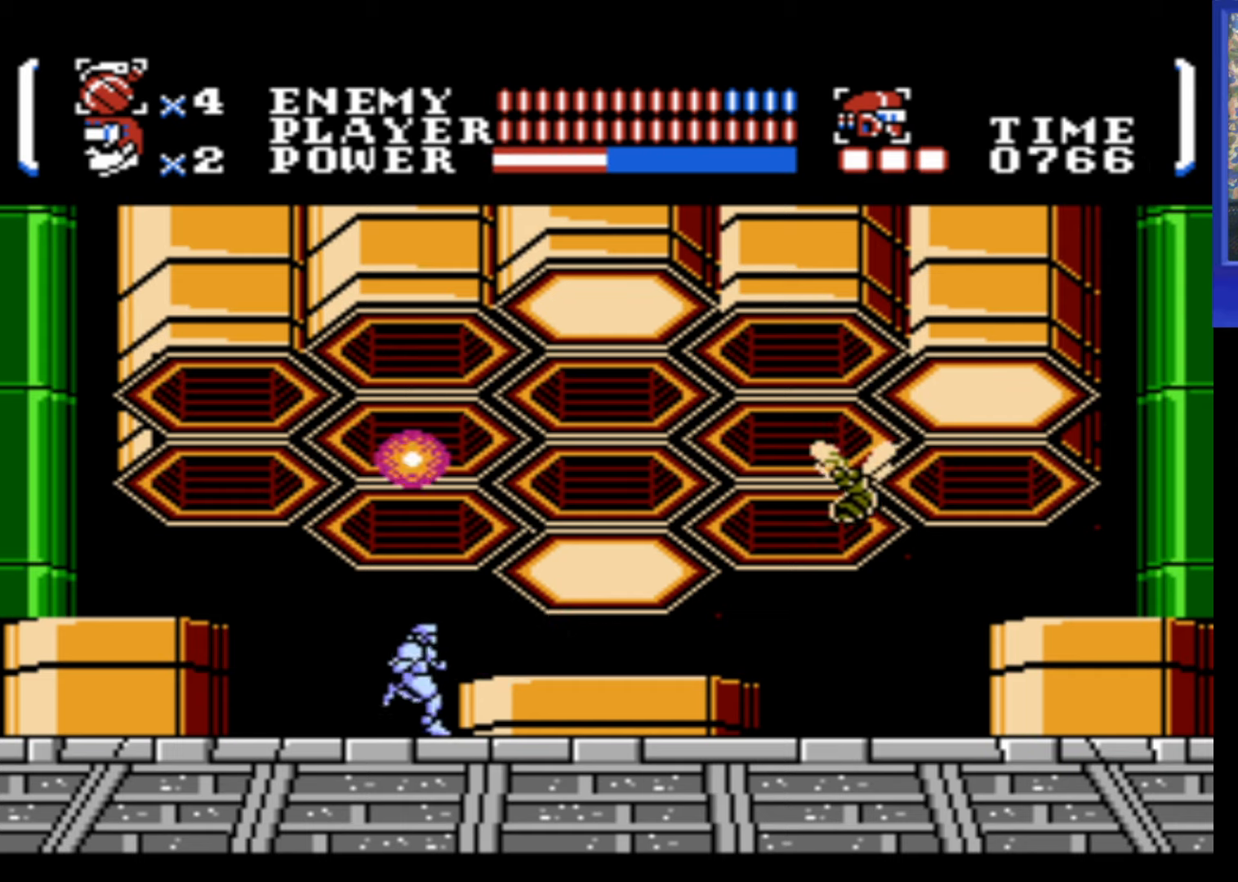
{"buttons": ["DPAD_UP", "DPAD_RIGHT"], "events": [[83, "B", "up"], [166, "B", "down"], [283, "B", "up"], [383, "B", "down"], [466, "B", "up"]]}
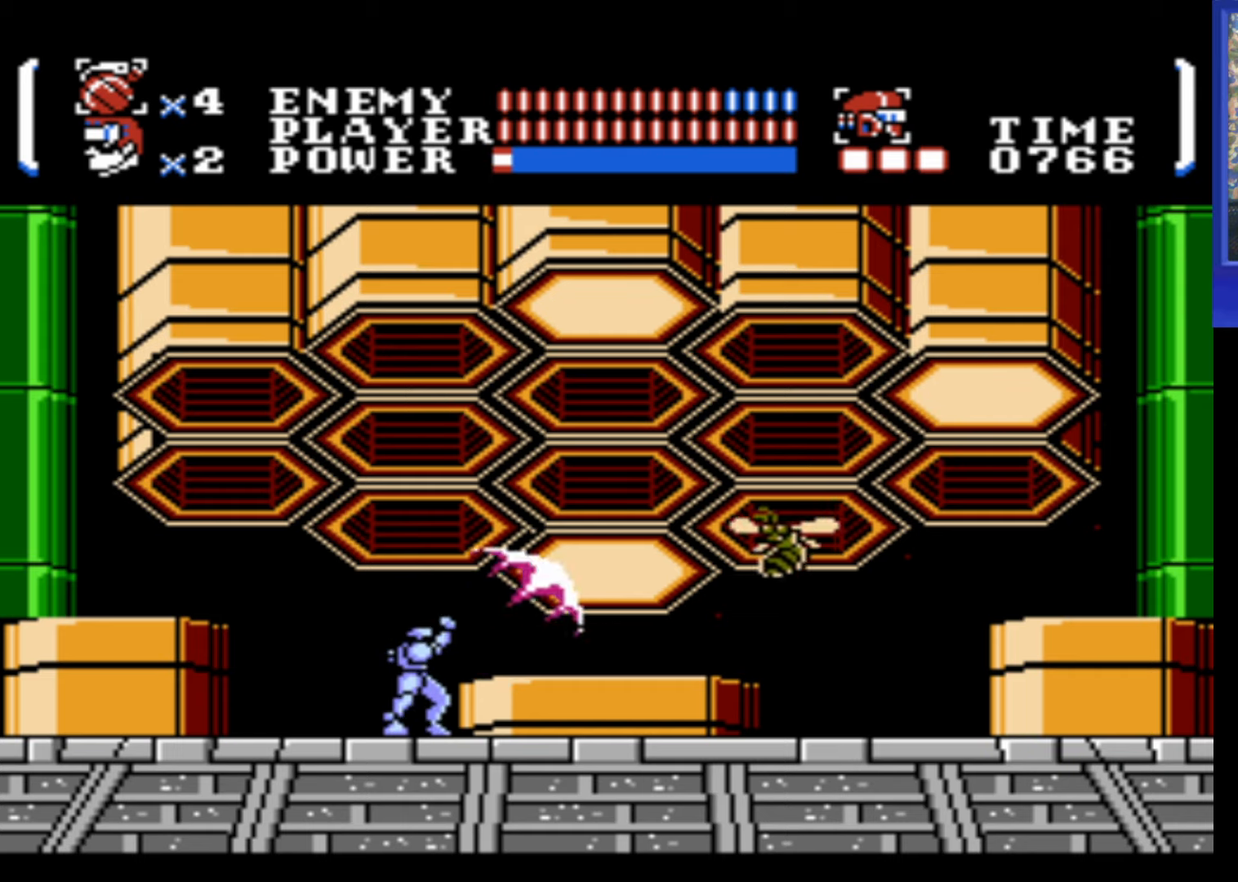
{"buttons": ["B", "DPAD_UP", "DPAD_RIGHT"], "events": [[66, "B", "down"], [150, "B", "up"], [250, "B", "down"], [350, "B", "up"], [450, "B", "down"]]}
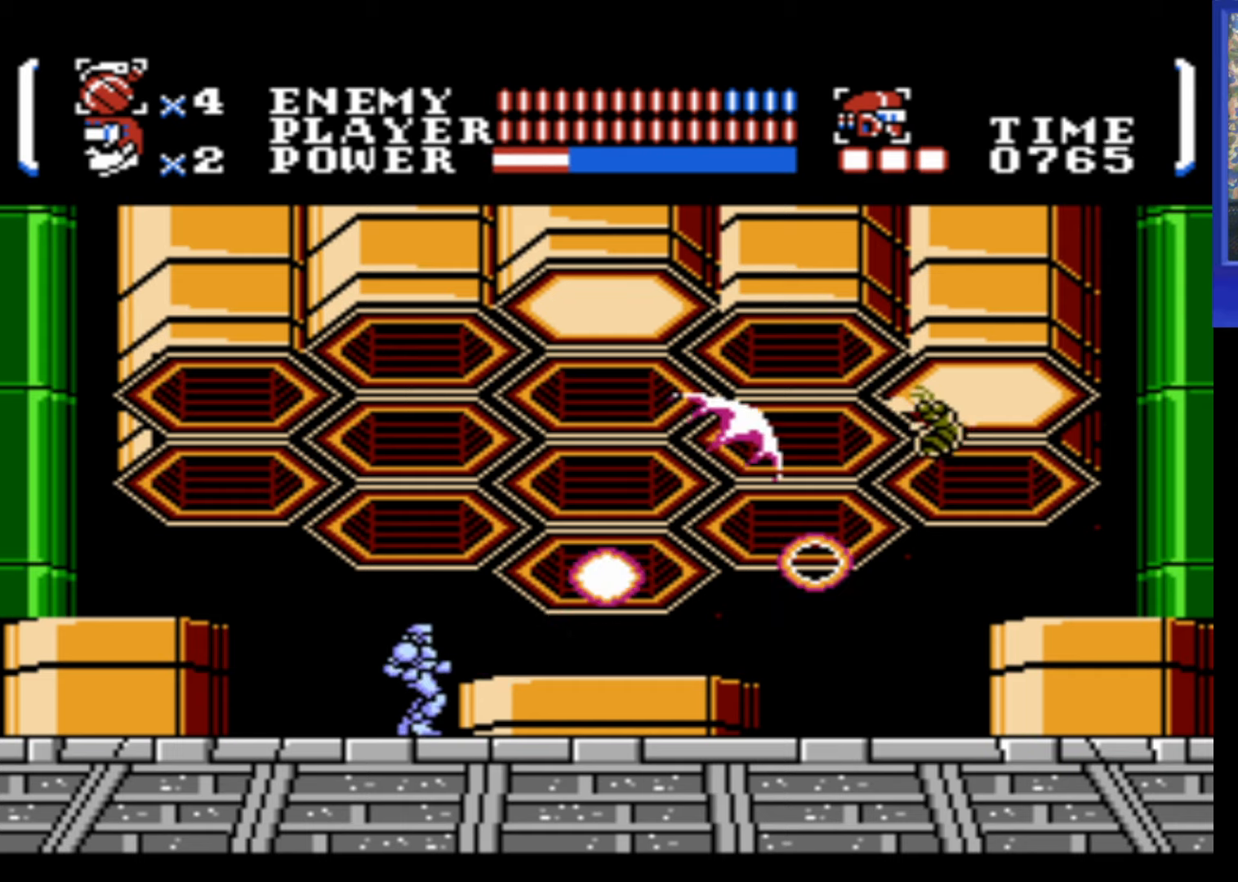
{"buttons": ["B", "DPAD_UP", "DPAD_RIGHT"], "events": [[16, "B", "up"], [116, "B", "down"], [216, "B", "up"], [316, "B", "down"], [383, "B", "up"], [500, "B", "down"]]}
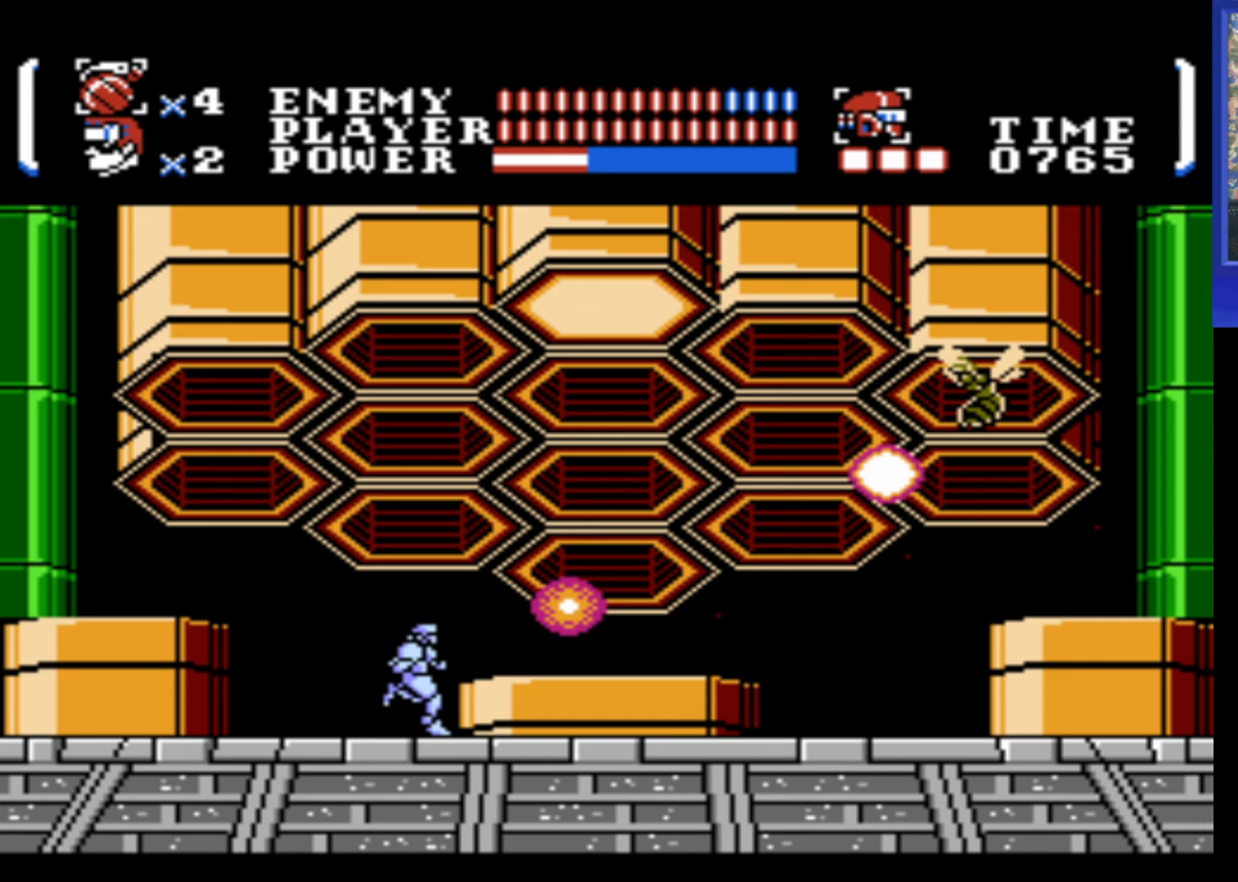
{"buttons": ["DPAD_UP", "DPAD_RIGHT"], "events": [[50, "B", "up"], [150, "B", "down"], [233, "B", "up"], [317, "B", "down"], [417, "B", "up"]]}
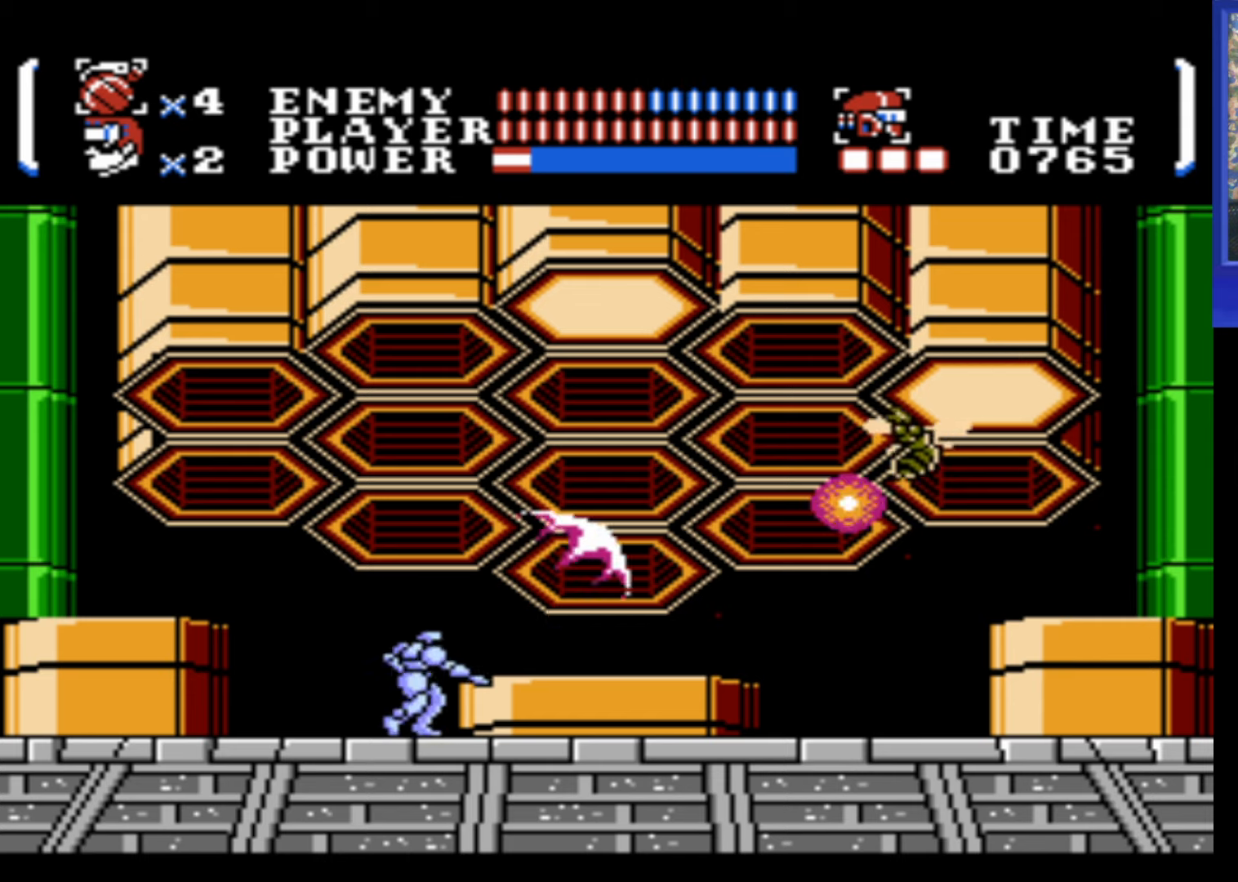
{"buttons": ["DPAD_UP", "DPAD_RIGHT"], "events": [[33, "A", "down"], [33, "DPAD_UP", "up"], [50, "DPAD_UP", "down"], [117, "B", "down"], [217, "A", "up"], [217, "B", "up"], [333, "B", "down"], [350, "A", "down"], [417, "A", "up"], [417, "B", "up"]]}
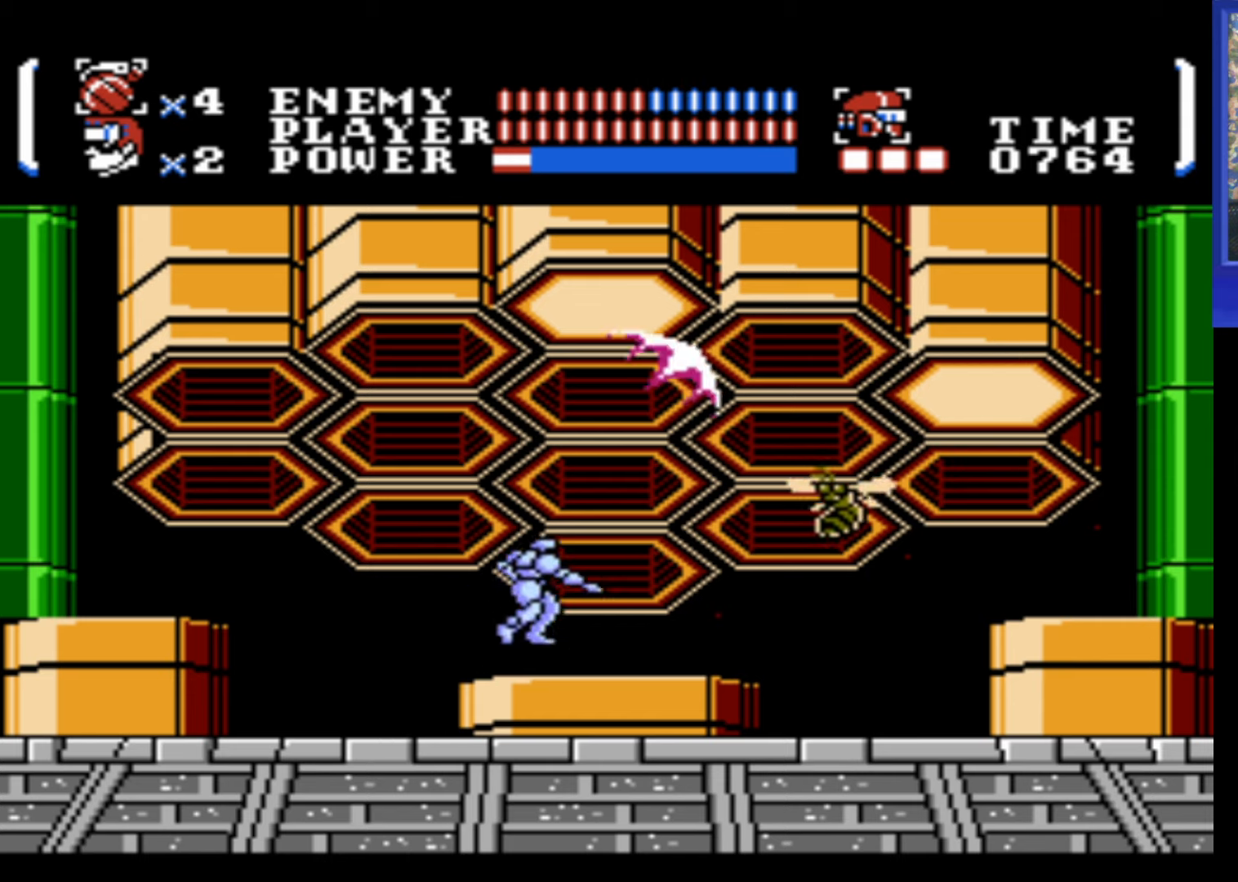
{"buttons": ["DPAD_RIGHT"], "events": [[100, "B", "down"], [100, "DPAD_RIGHT", "up"], [150, "B", "up"], [250, "B", "down"], [317, "B", "up"], [433, "DPAD_RIGHT", "down"], [467, "DPAD_UP", "up"]]}
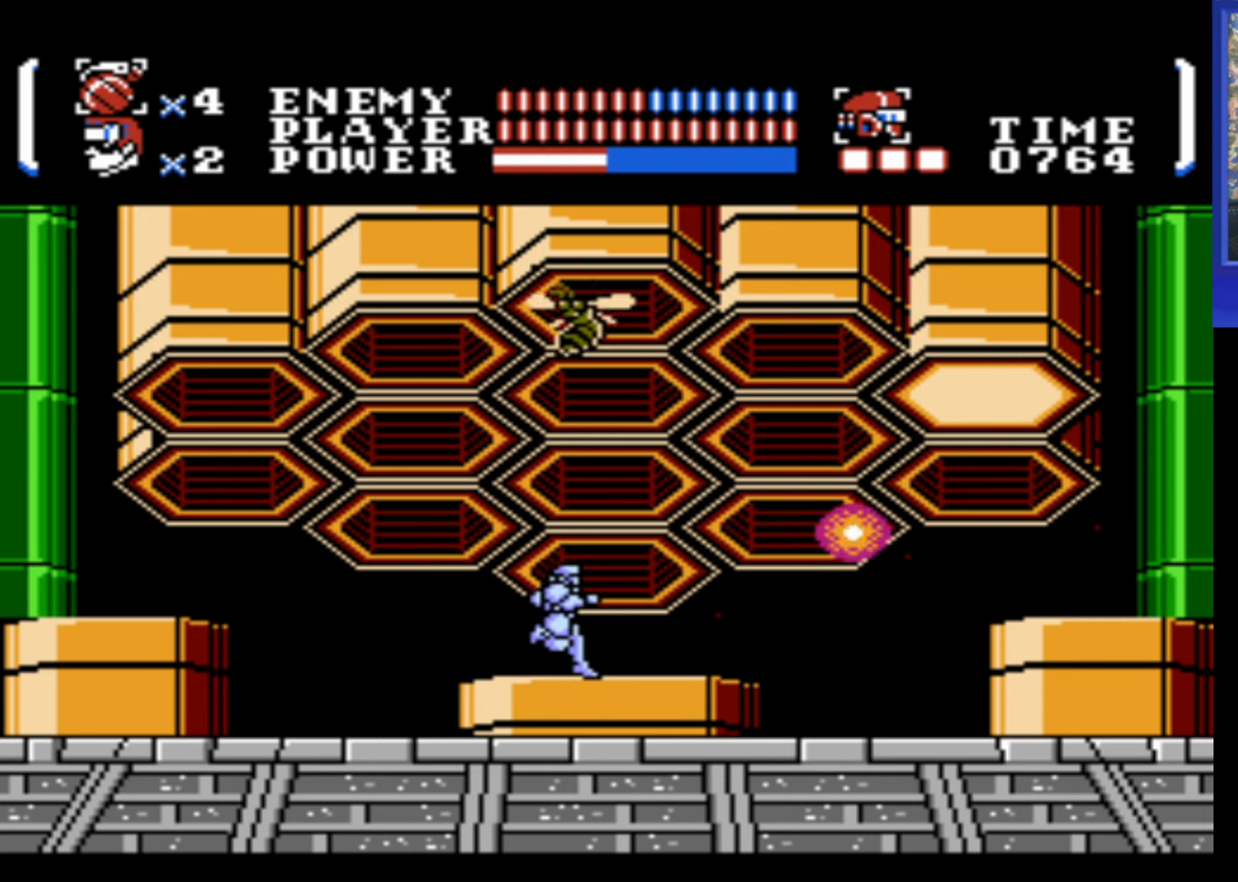
{"buttons": ["DPAD_UP"], "events": [[33, "B", "down"], [67, "DPAD_UP", "down"], [133, "B", "up"], [133, "DPAD_RIGHT", "up"], [233, "B", "down"], [317, "B", "up"], [383, "B", "down"], [483, "B", "up"]]}
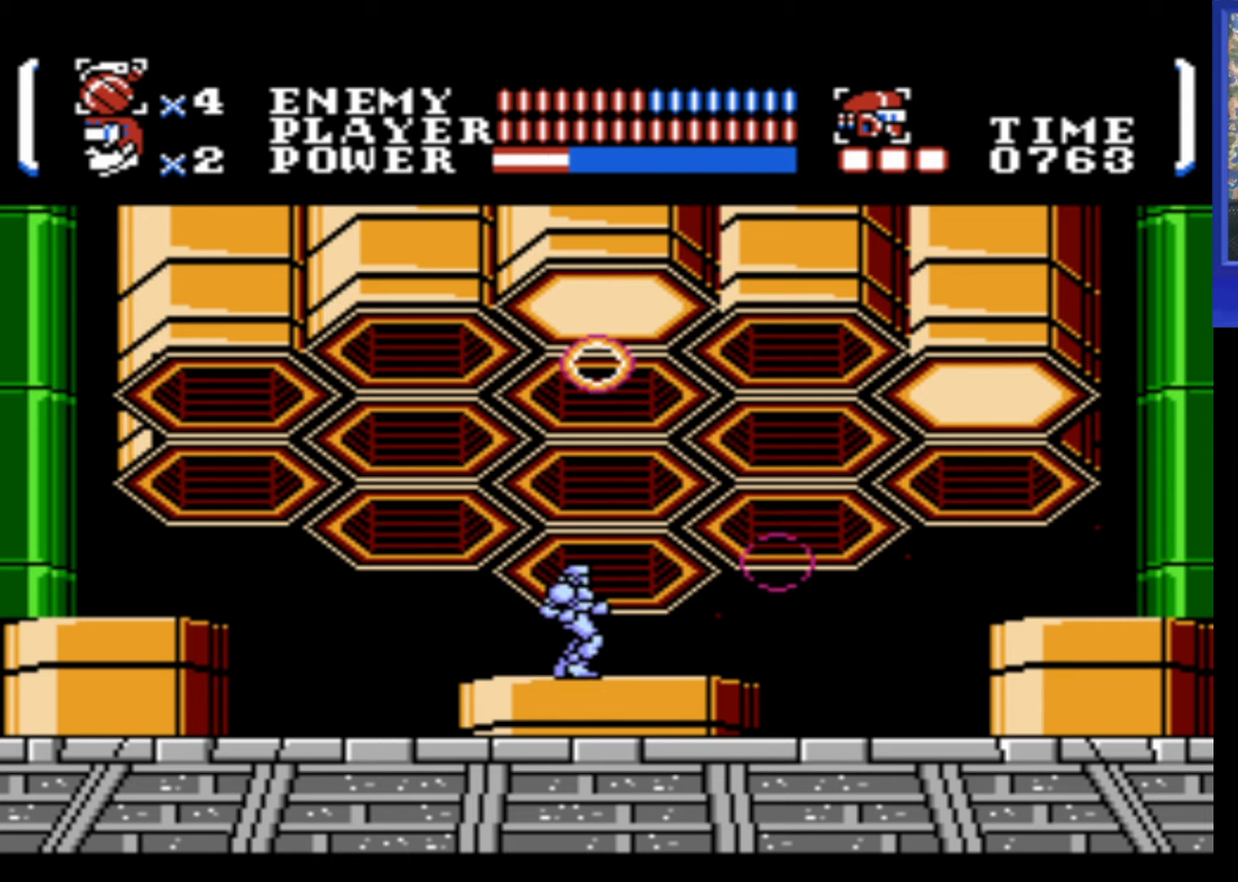
{"buttons": [], "events": [[67, "B", "down"], [183, "B", "up"], [250, "B", "down"], [317, "B", "up"], [400, "B", "down"], [467, "DPAD_UP", "up"], [500, "B", "up"]]}
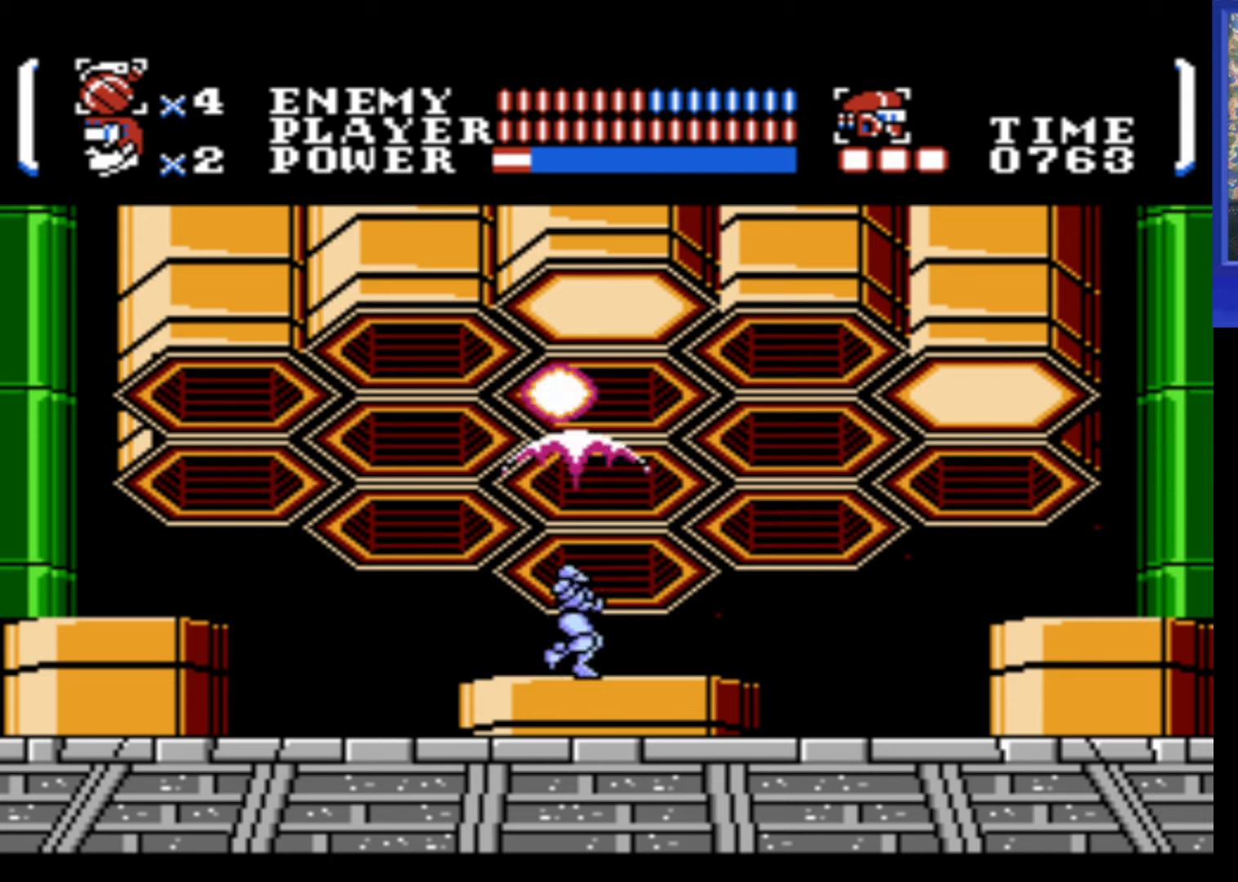
{"buttons": [], "events": [[83, "DPAD_RIGHT", "down"], [233, "DPAD_RIGHT", "up"]]}
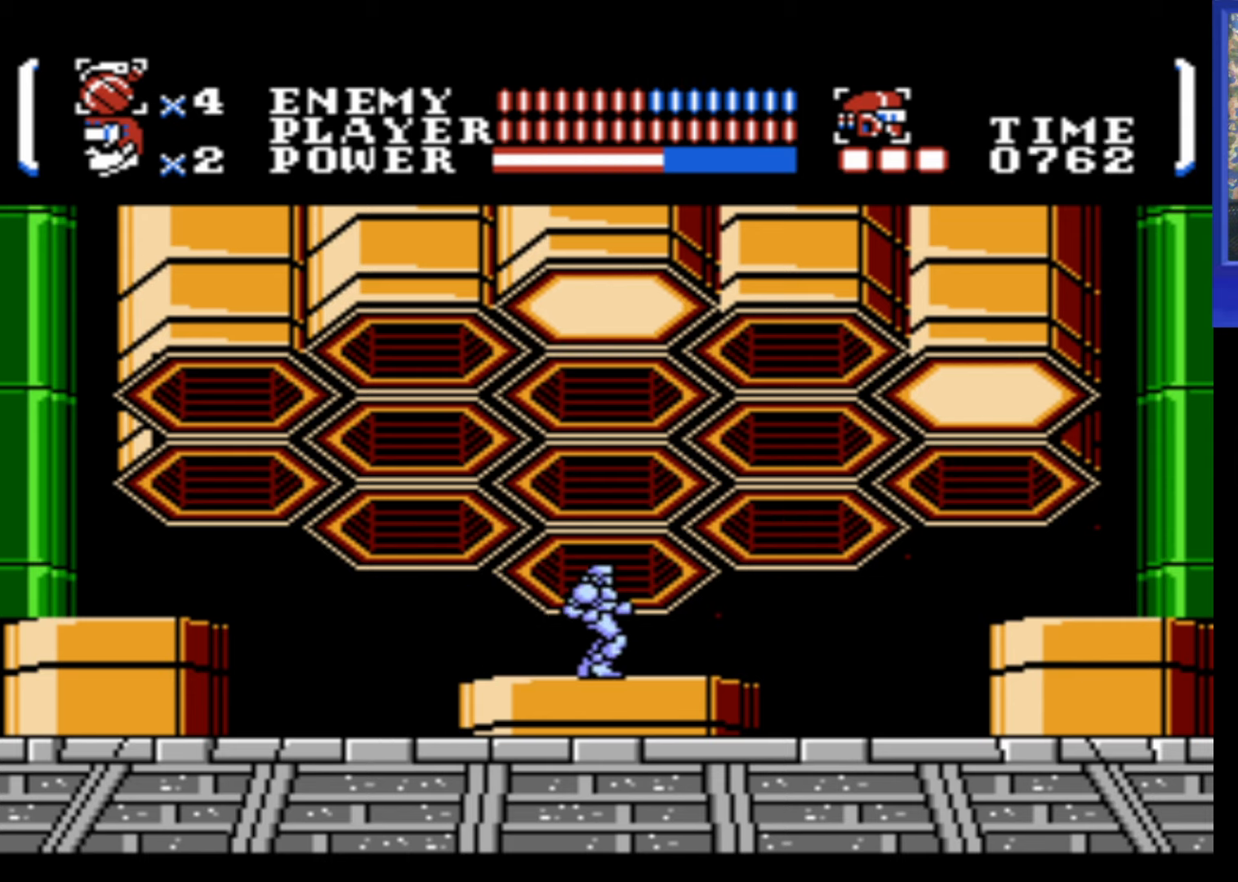
{"buttons": ["DPAD_UP"], "events": [[317, "DPAD_UP", "down"], [400, "B", "down"], [450, "B", "up"]]}
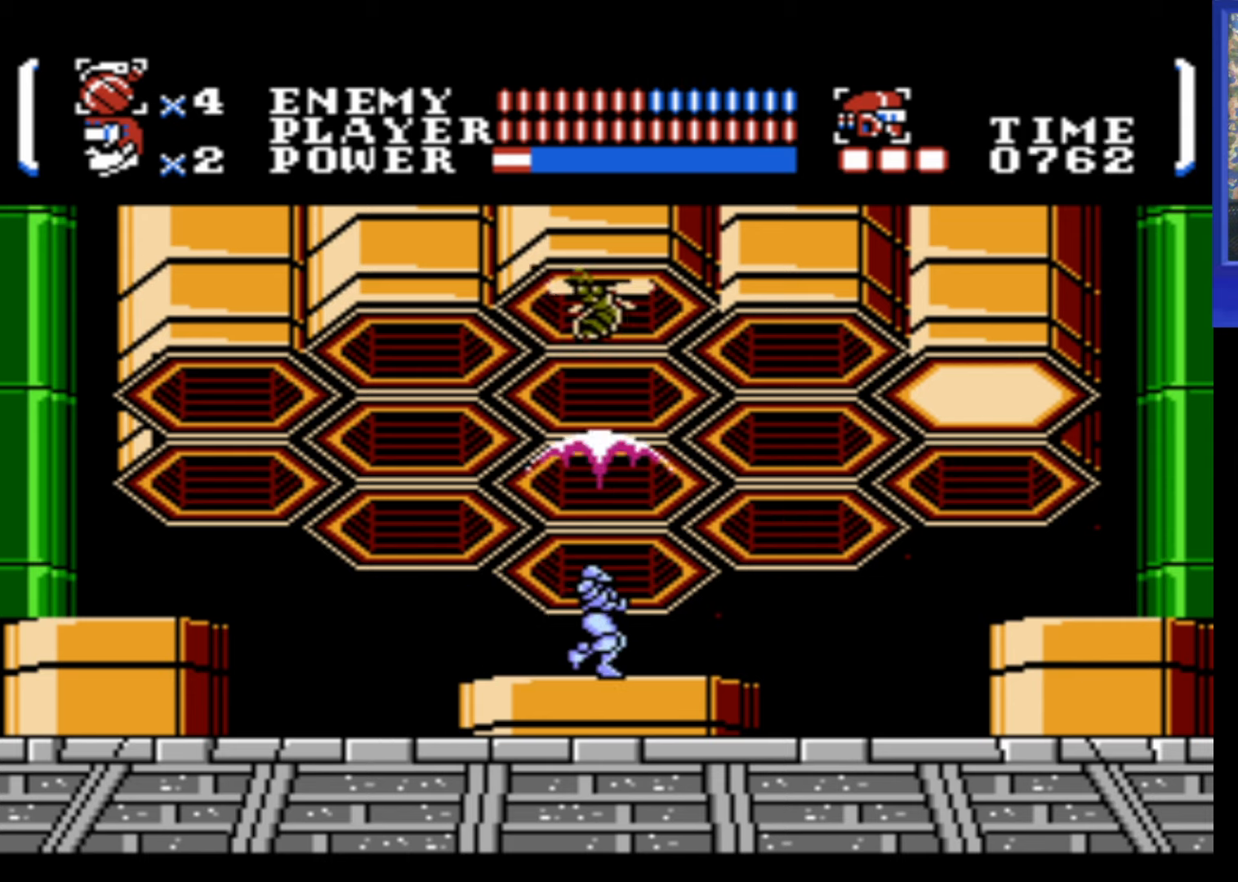
{"buttons": ["B", "DPAD_UP"], "events": [[33, "B", "down"], [100, "B", "up"], [167, "B", "down"], [250, "B", "up"], [317, "B", "down"], [400, "B", "up"], [450, "B", "down"]]}
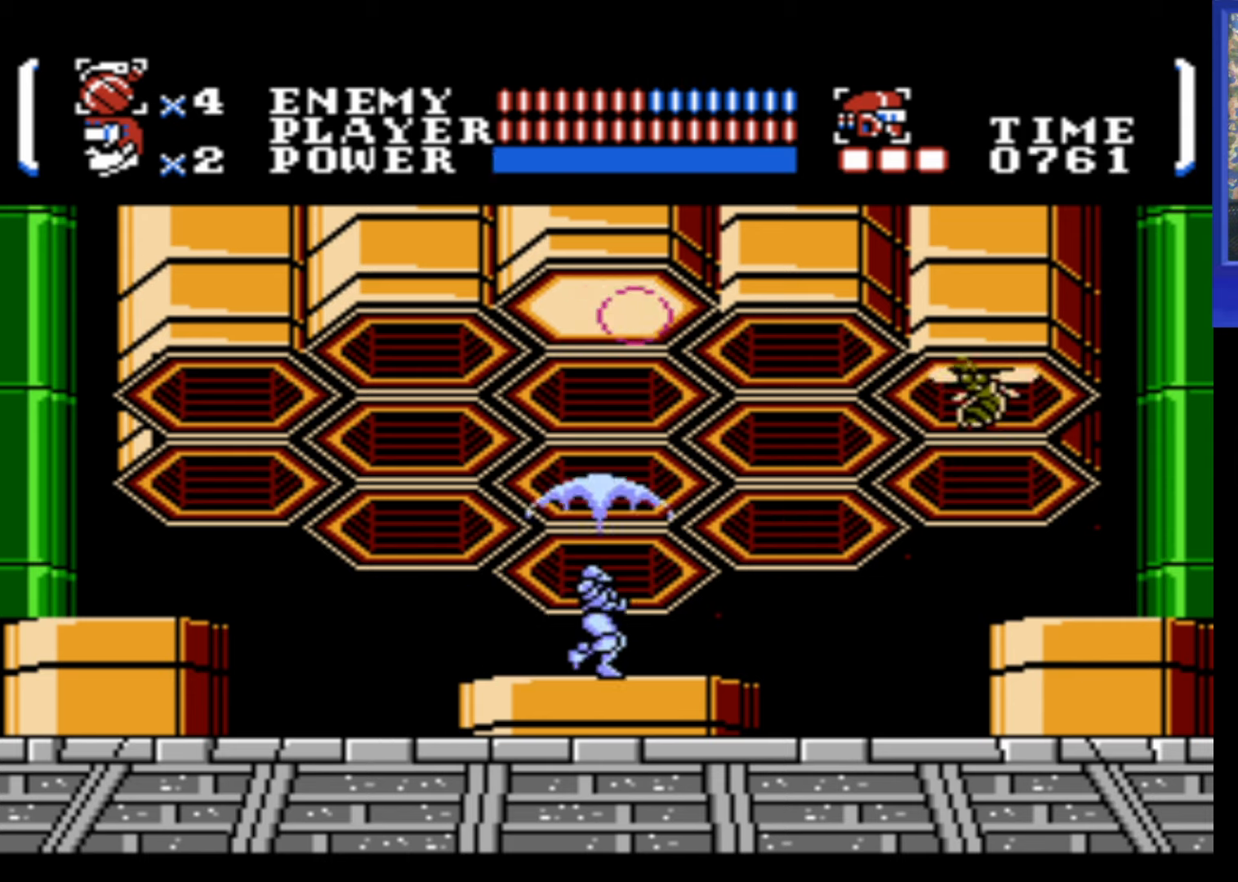
{"buttons": ["B", "DPAD_UP"], "events": [[17, "B", "up"], [67, "B", "down"], [150, "B", "up"], [234, "B", "down"], [284, "B", "up"], [350, "B", "down"], [400, "B", "up"], [467, "B", "down"]]}